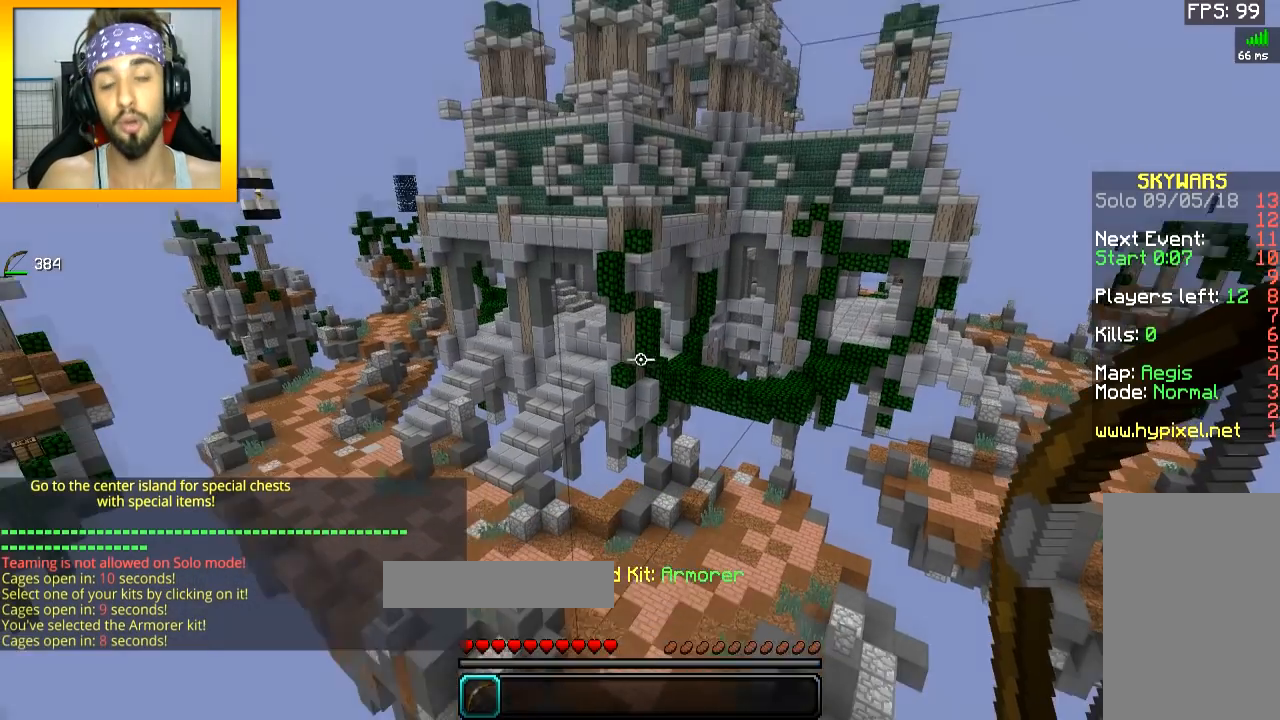
Gameplay with keyboard and mouse; each line is a JSON object with the keys and mouse buttons held at the frame after it. "events" lists presses ("down") and releases ("up") of "a", "d", "s", "space", "w", "mouse_left" and "mouse_right" between this image and that frame as [ms after this image, input, new state], when the widget could be followed in between. "mouse_left", "mouse_right" = the "left", "right" buttons of the "mouse" list. No other keys are recorded. Fast repeated clicks can show as one long hold. Mouse movement is not recorded.
{"keys": [], "mouse": [], "events": []}
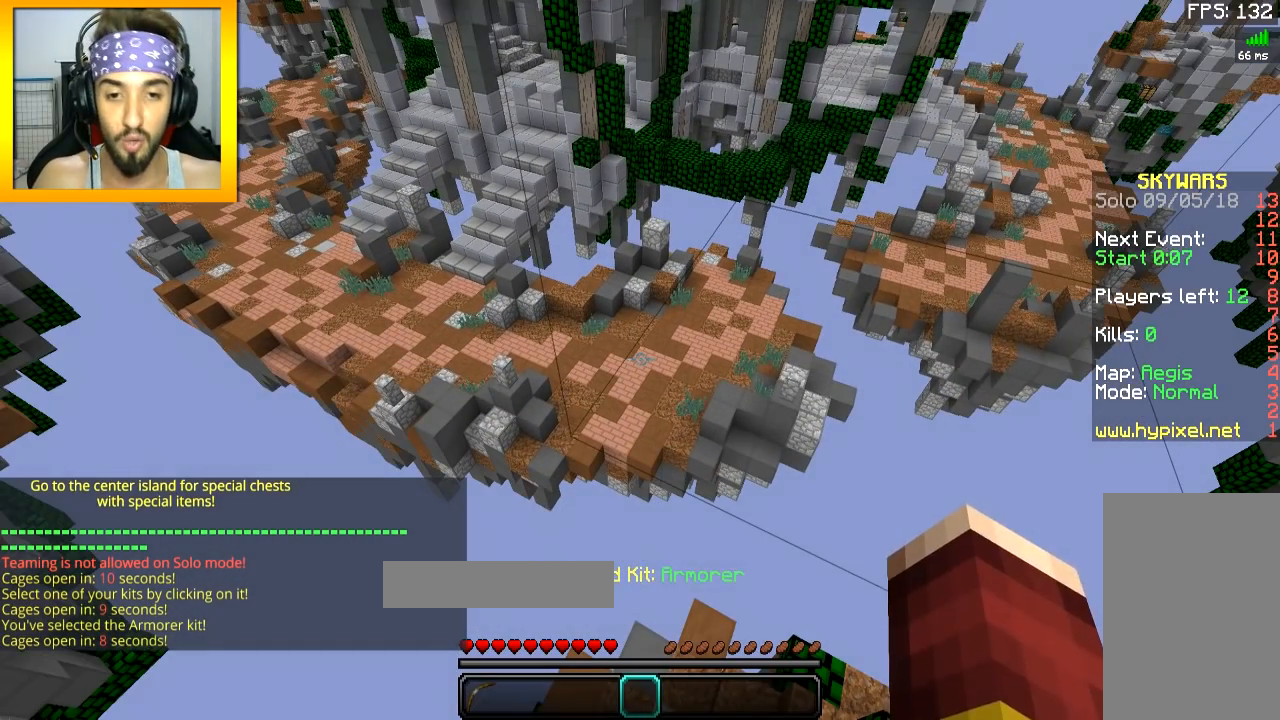
{"keys": [], "mouse": [], "events": []}
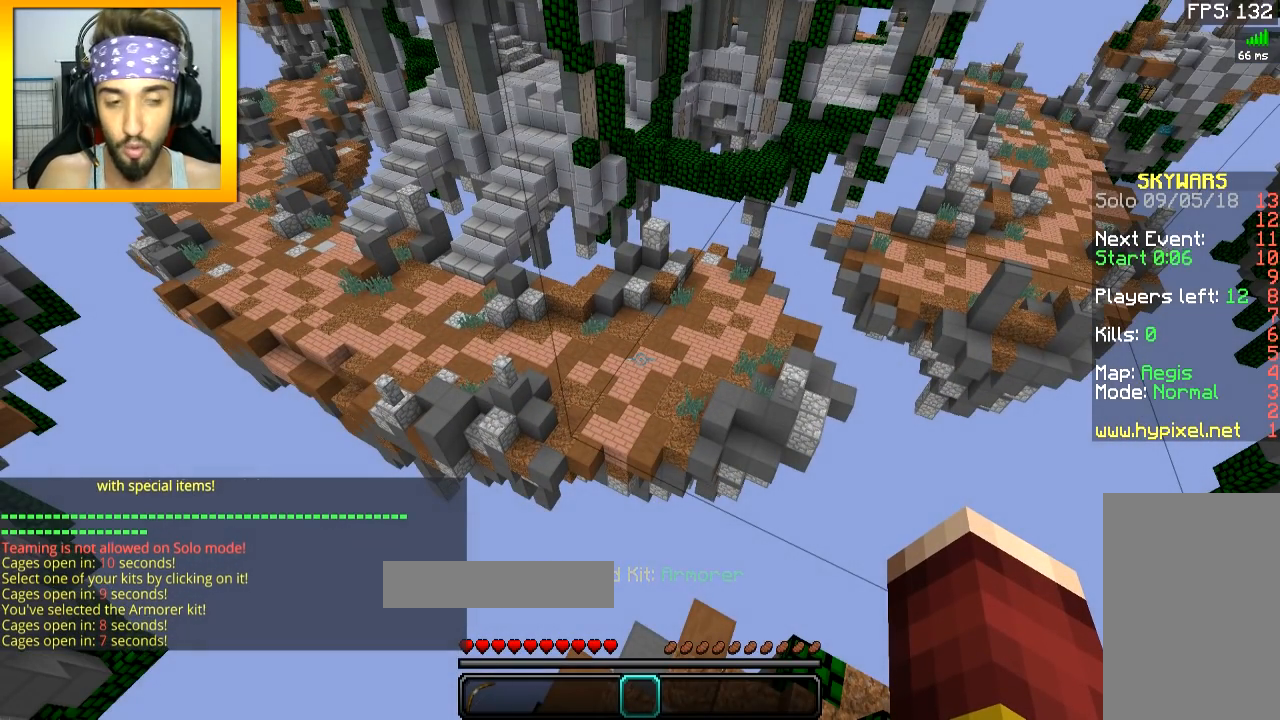
{"keys": [], "mouse": ["left"], "events": [[417, "mouse_left", "down"]]}
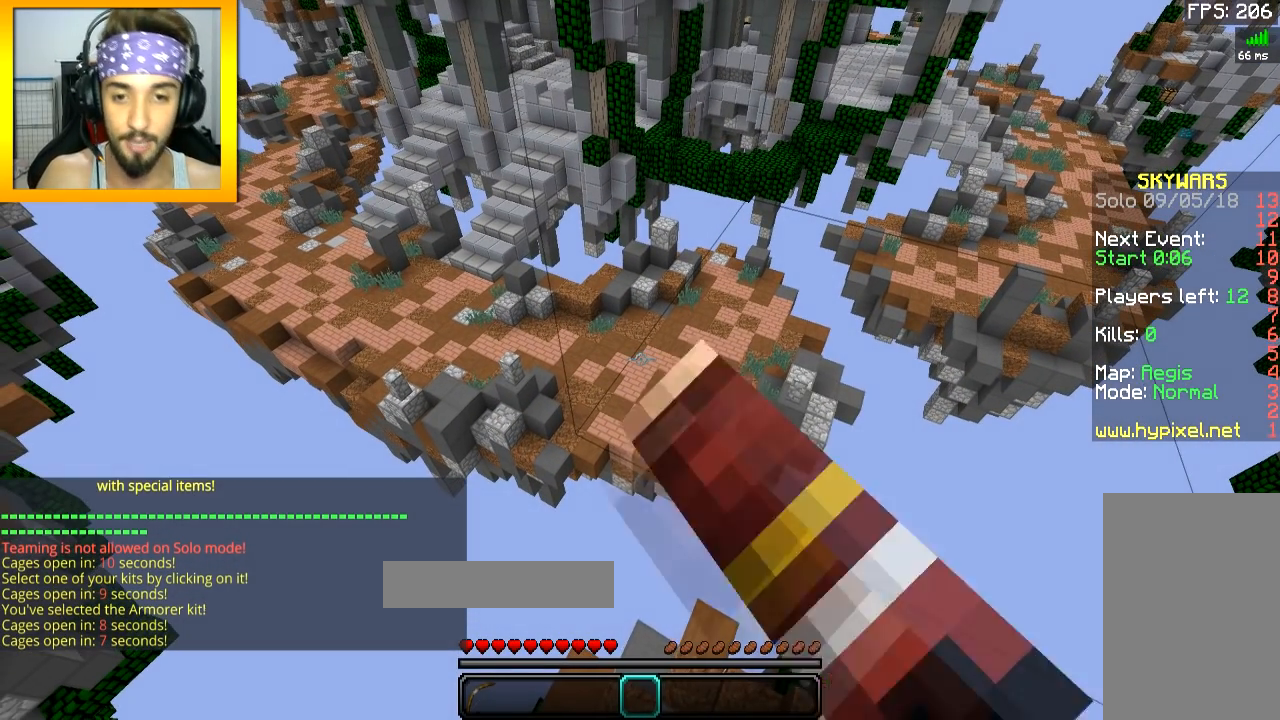
{"keys": [], "mouse": [], "events": [[17, "mouse_left", "up"], [50, "mouse_left", "down"], [284, "mouse_left", "up"], [401, "mouse_right", "down"], [484, "mouse_right", "up"]]}
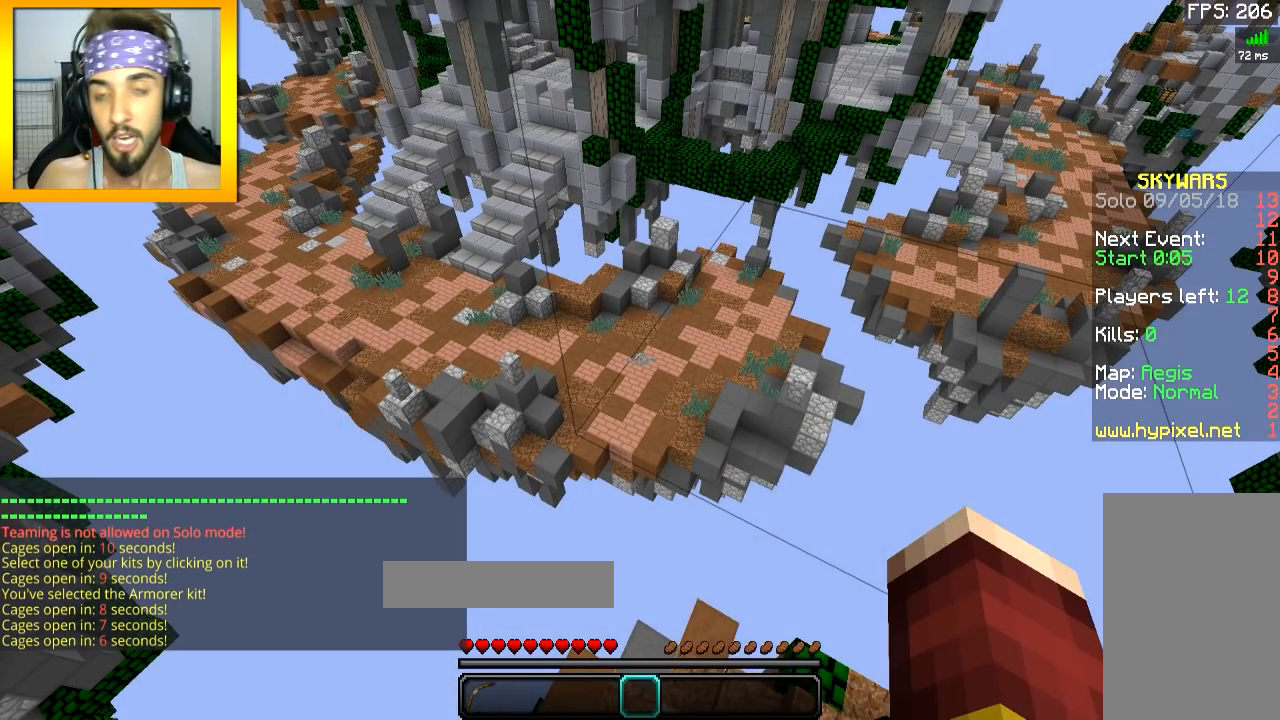
{"keys": [], "mouse": [], "events": [[16, "mouse_right", "down"], [100, "mouse_left", "down"], [117, "mouse_right", "up"], [150, "mouse_right", "down"], [217, "mouse_left", "up"], [217, "mouse_right", "up"], [267, "mouse_left", "down"], [400, "mouse_right", "down"], [484, "mouse_left", "up"], [484, "mouse_right", "up"]]}
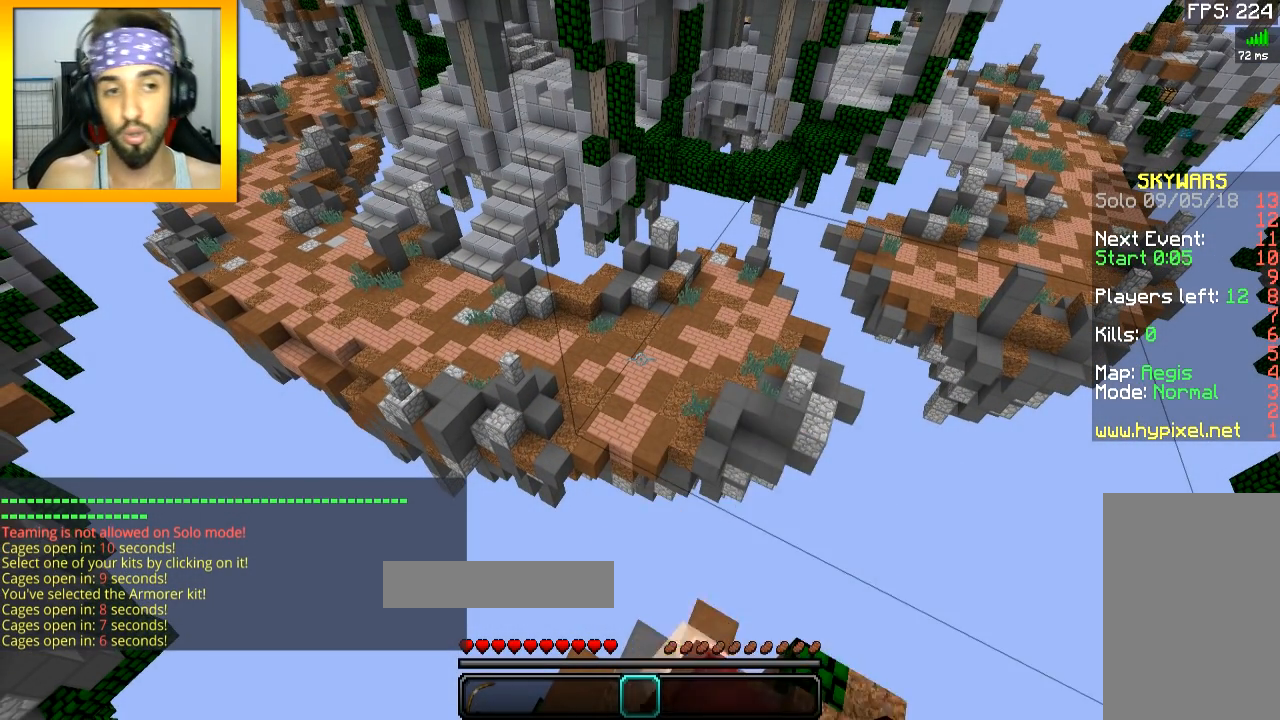
{"keys": [], "mouse": [], "events": [[17, "mouse_left", "down"], [17, "mouse_right", "down"], [84, "mouse_left", "up"], [84, "mouse_right", "up"], [100, "mouse_left", "down"], [150, "mouse_right", "down"], [217, "mouse_right", "up"], [284, "mouse_left", "up"]]}
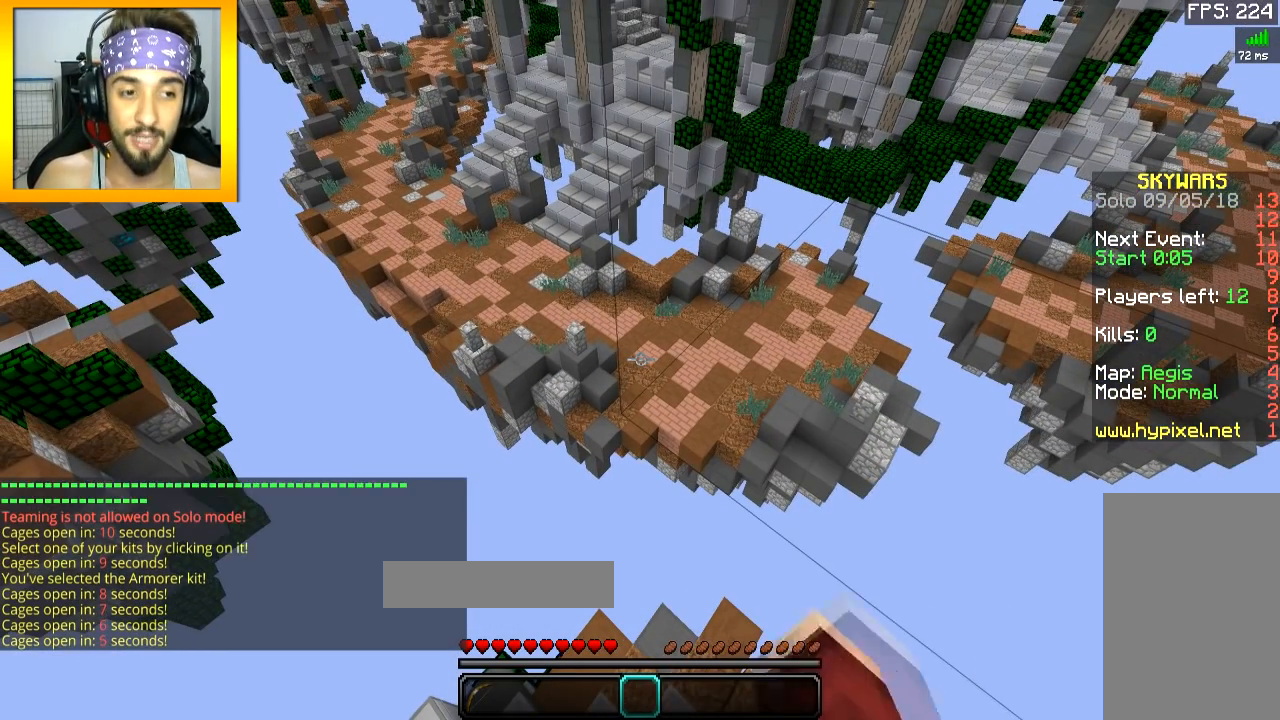
{"keys": [], "mouse": [], "events": []}
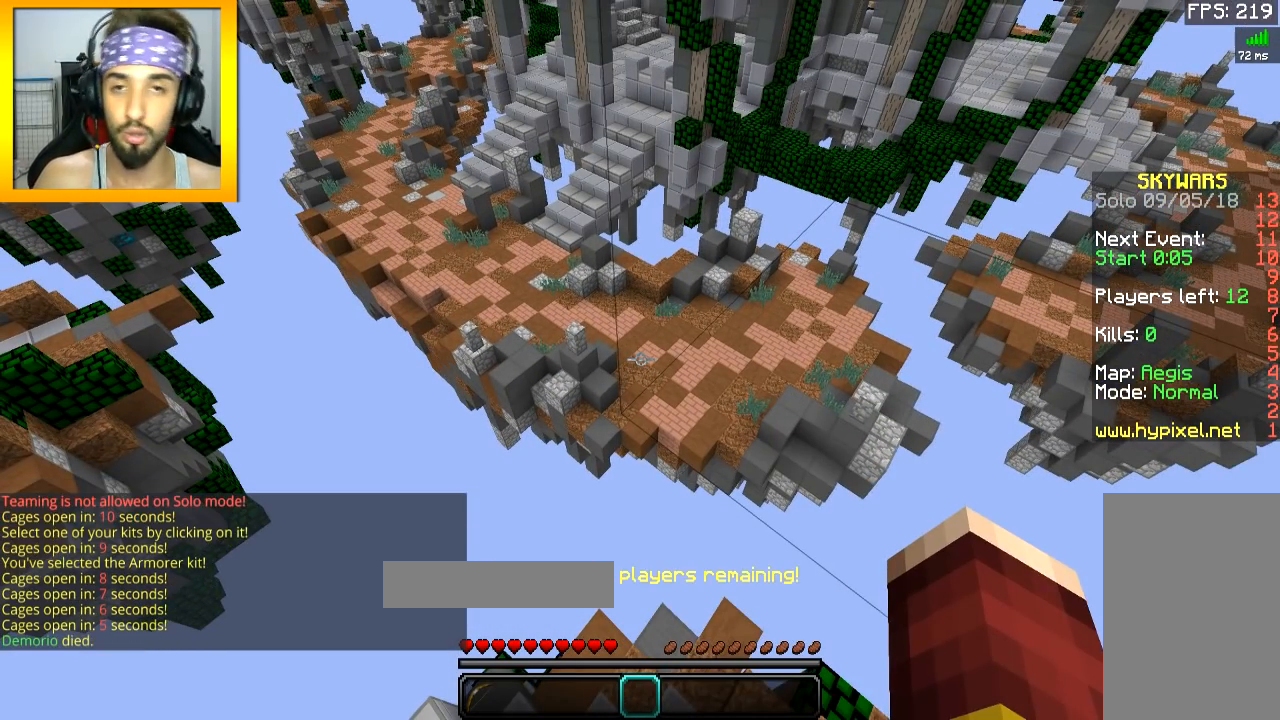
{"keys": [], "mouse": ["left", "right"], "events": [[351, "mouse_right", "down"], [401, "mouse_left", "down"]]}
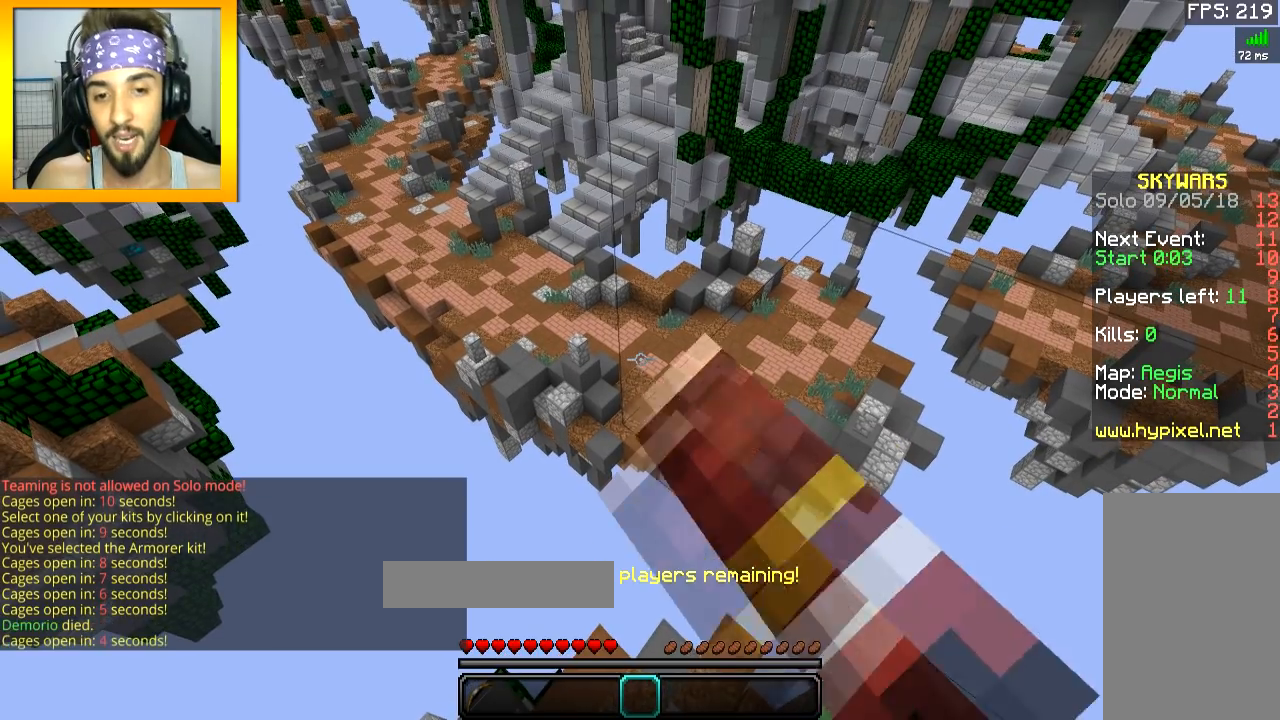
{"keys": [], "mouse": [], "events": [[16, "mouse_right", "up"], [66, "mouse_right", "down"], [133, "mouse_left", "up"], [133, "mouse_right", "up"], [167, "mouse_left", "down"], [167, "mouse_right", "down"], [217, "mouse_left", "up"], [283, "mouse_right", "up"], [317, "mouse_left", "down"], [317, "mouse_right", "down"], [417, "mouse_left", "up"], [417, "mouse_right", "up"]]}
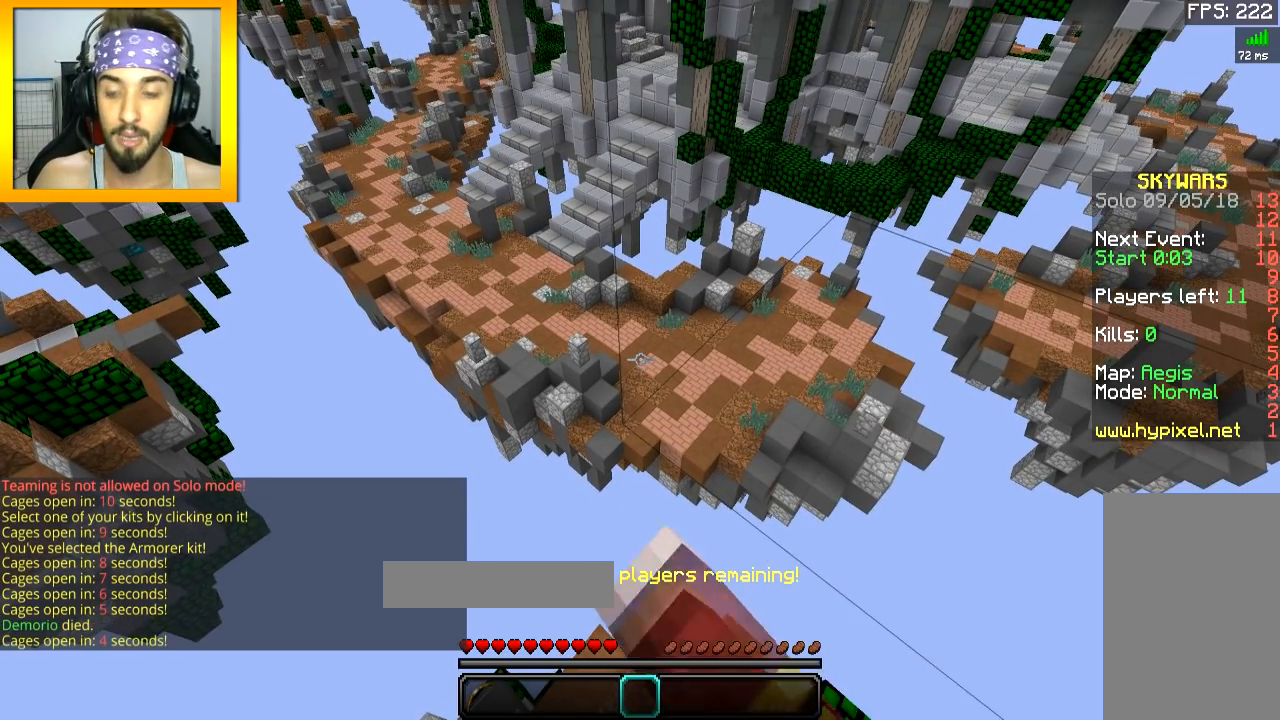
{"keys": [], "mouse": [], "events": []}
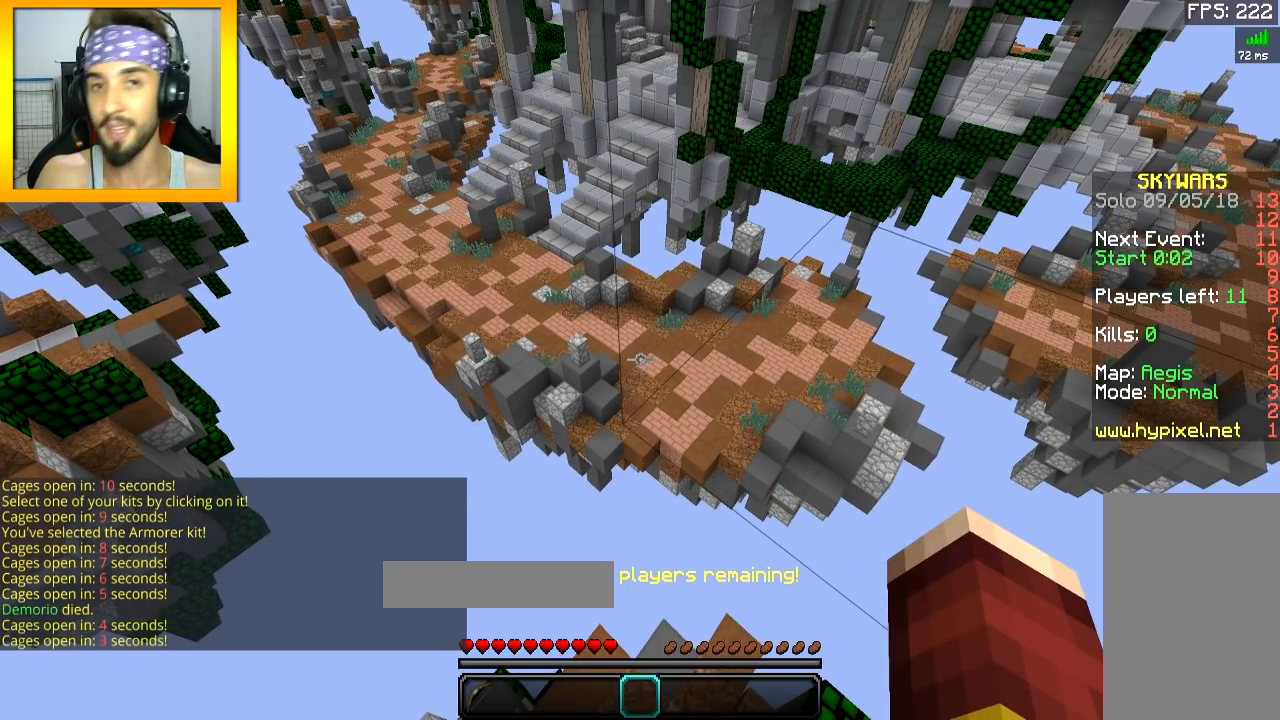
{"keys": [], "mouse": [], "events": []}
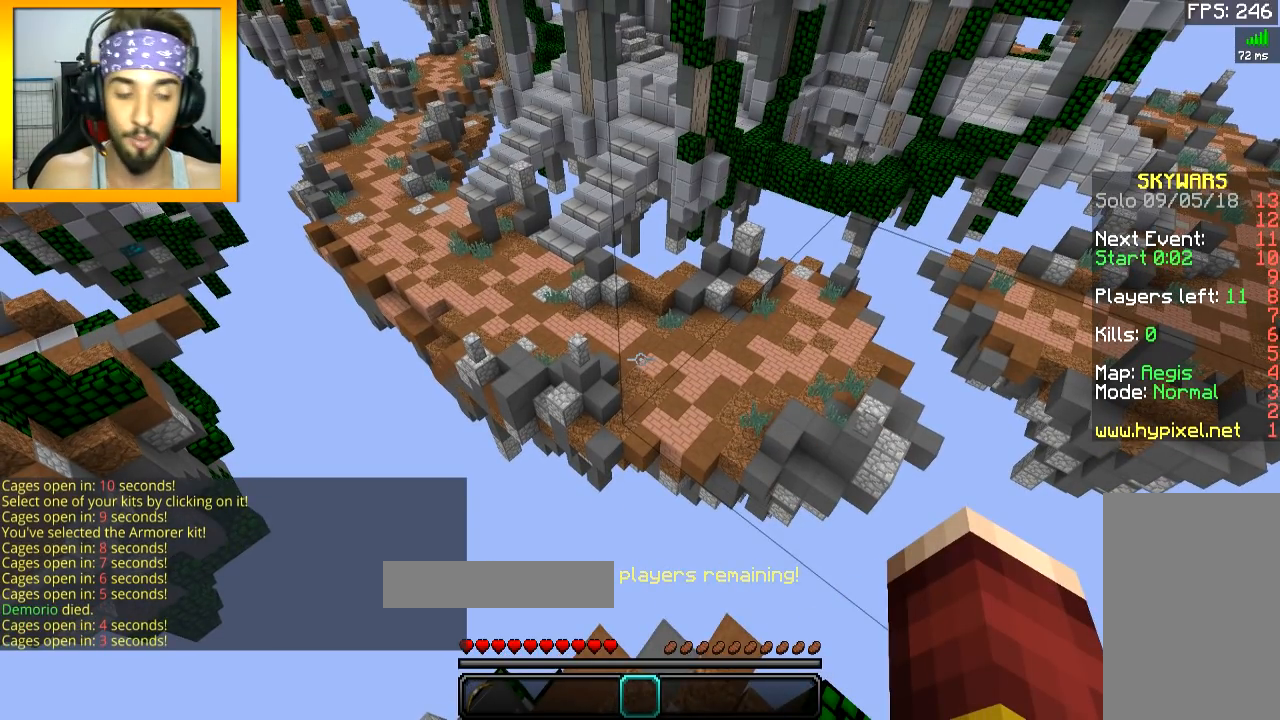
{"keys": [], "mouse": ["left"], "events": [[467, "mouse_left", "down"]]}
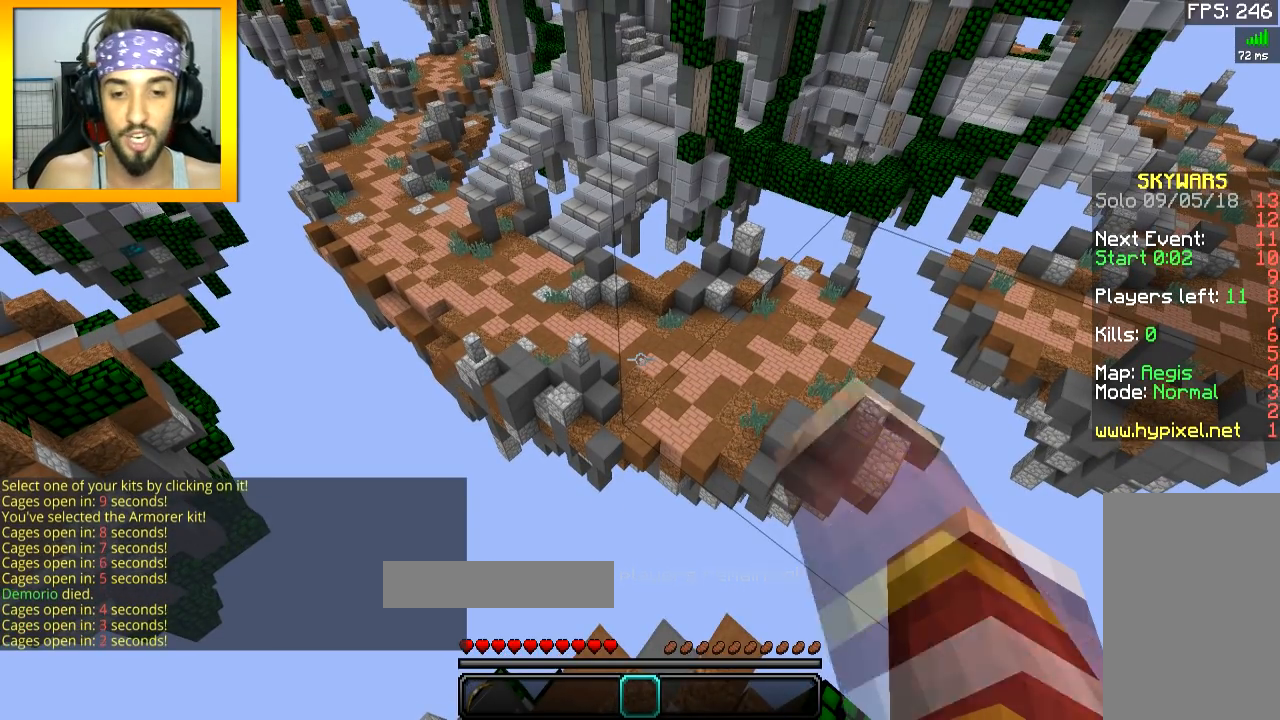
{"keys": [], "mouse": ["left"], "events": [[16, "mouse_left", "up"], [50, "mouse_left", "down"], [100, "mouse_right", "down"], [167, "mouse_right", "up"], [183, "mouse_left", "up"], [200, "mouse_left", "down"], [267, "mouse_left", "up"], [300, "mouse_left", "down"], [383, "mouse_left", "up"], [417, "mouse_left", "down"]]}
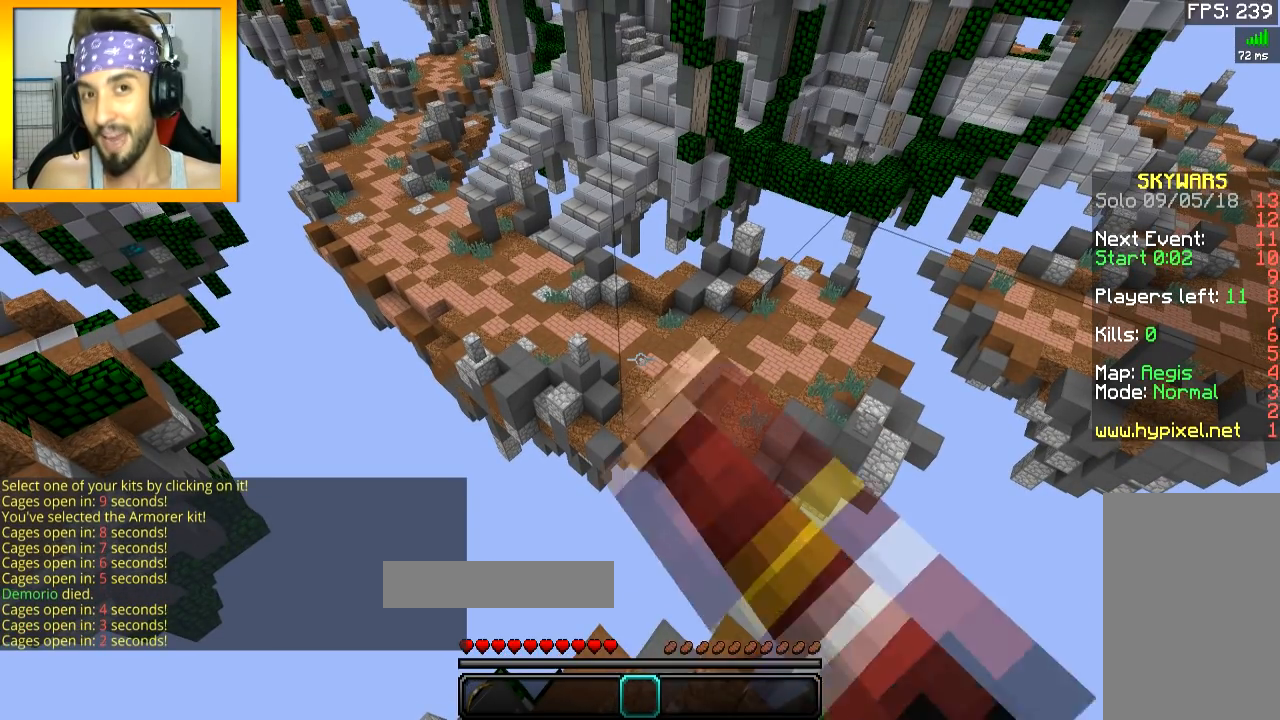
{"keys": [], "mouse": ["left"], "events": [[34, "mouse_left", "up"], [67, "mouse_left", "down"], [67, "mouse_right", "down"], [100, "mouse_left", "up"], [150, "mouse_left", "down"], [150, "mouse_right", "up"], [200, "mouse_right", "down"], [267, "mouse_left", "up"], [267, "mouse_right", "up"], [317, "mouse_left", "down"], [317, "mouse_right", "down"], [351, "mouse_left", "up"], [401, "mouse_left", "down"], [501, "mouse_right", "up"]]}
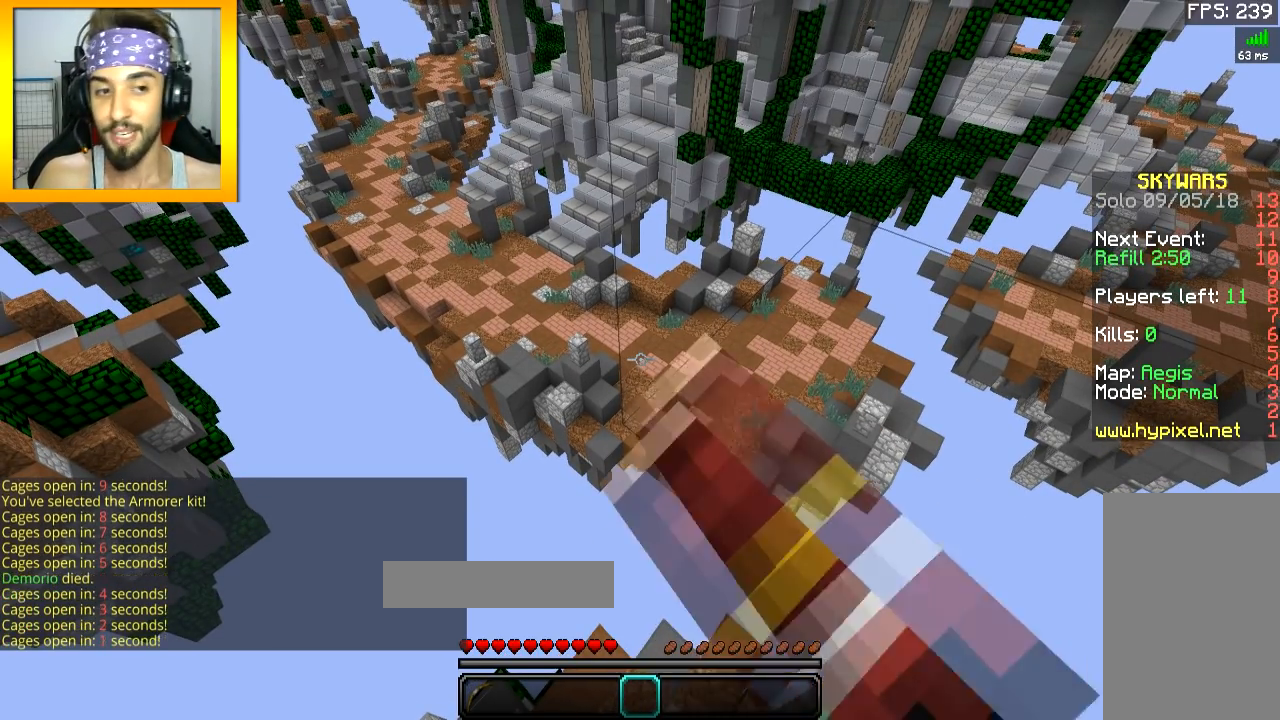
{"keys": [], "mouse": [], "events": [[16, "mouse_left", "up"]]}
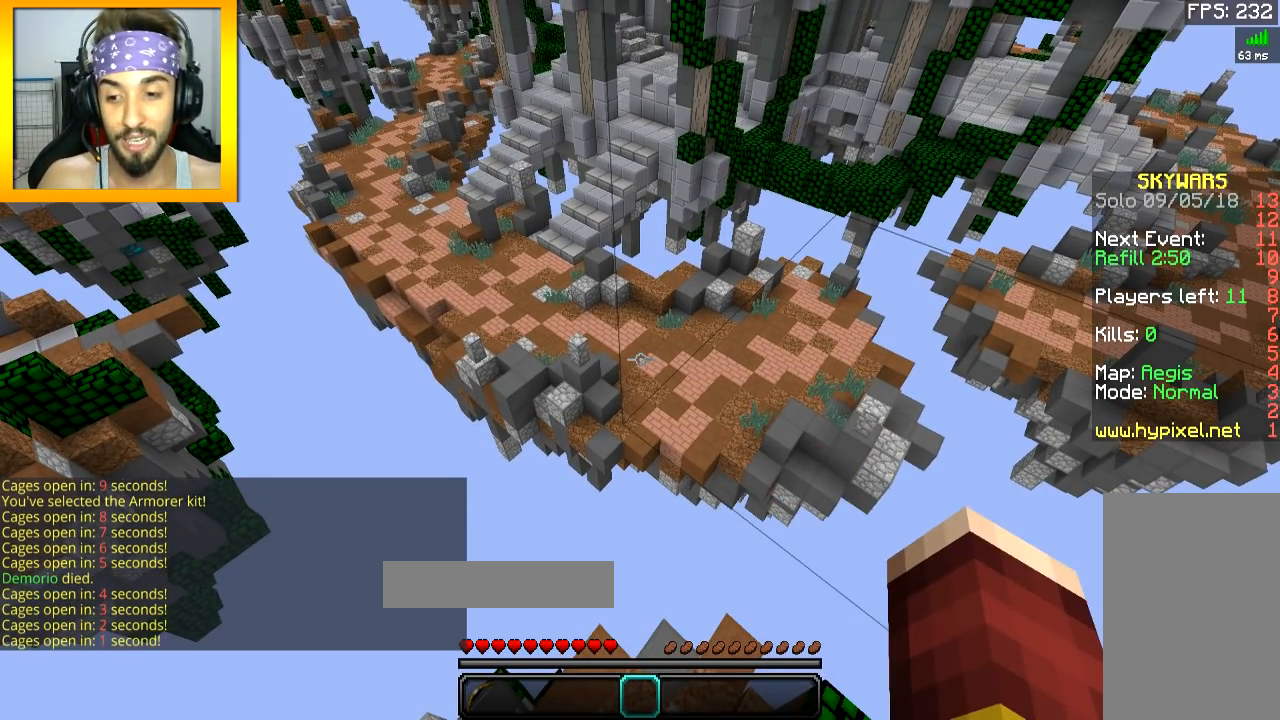
{"keys": [], "mouse": [], "events": []}
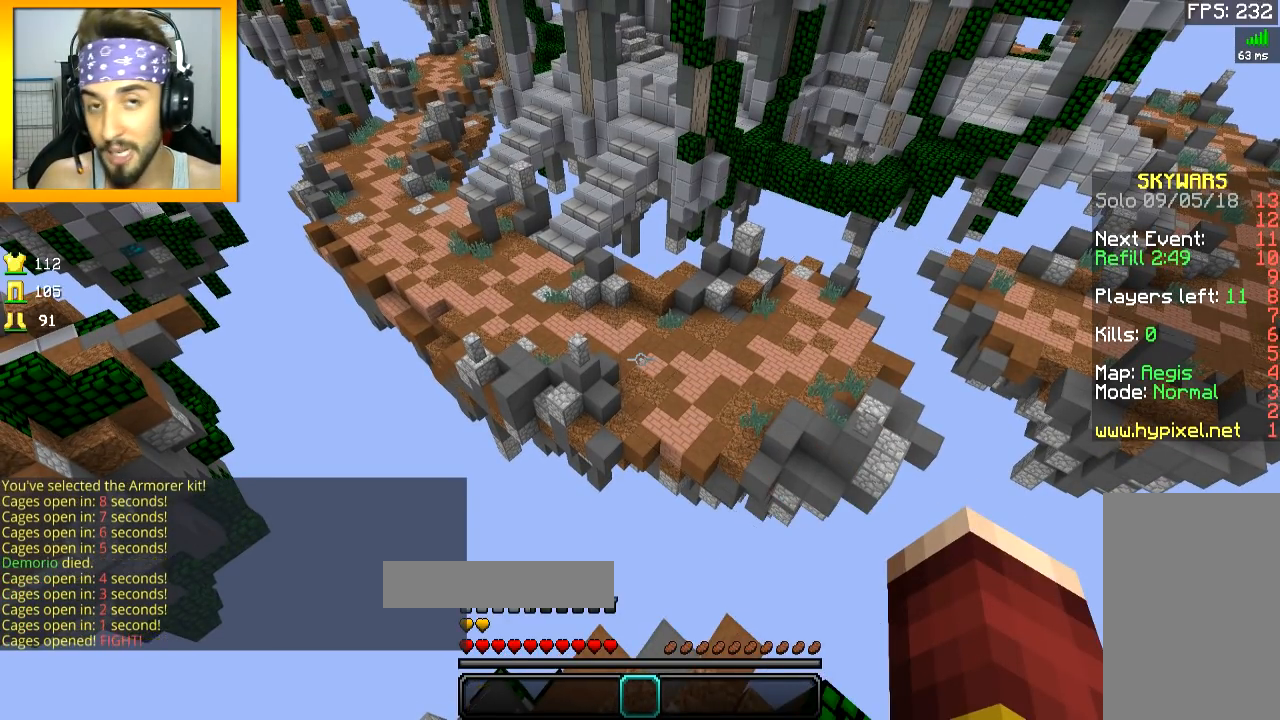
{"keys": [], "mouse": [], "events": []}
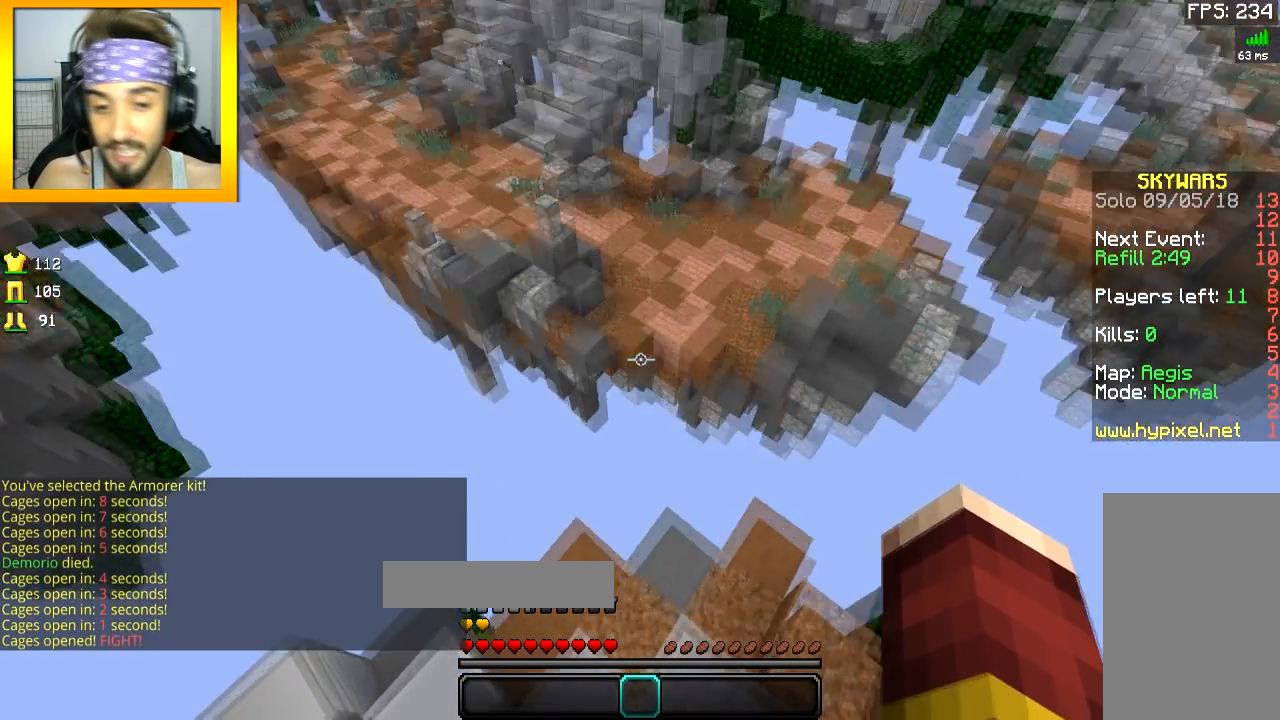
{"keys": ["w"], "mouse": [], "events": [[467, "w", "down"]]}
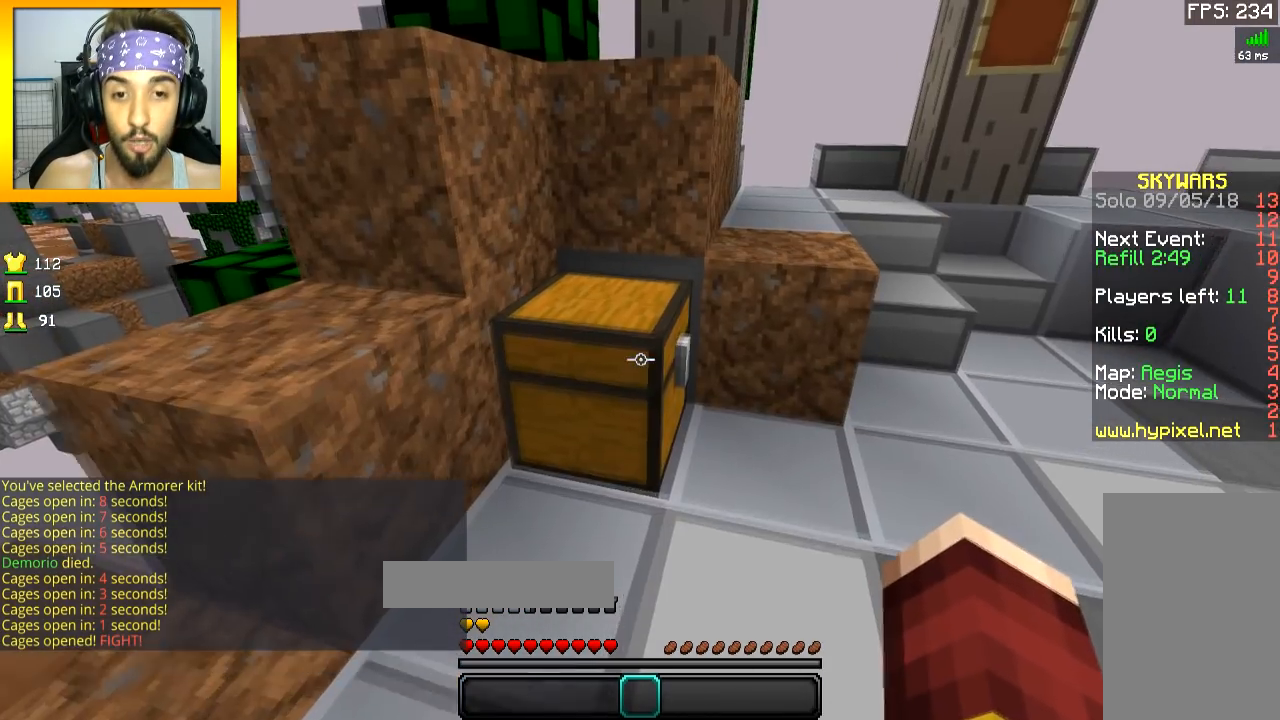
{"keys": [], "mouse": [], "events": [[66, "mouse_right", "down"], [66, "w", "up"], [167, "mouse_right", "up"]]}
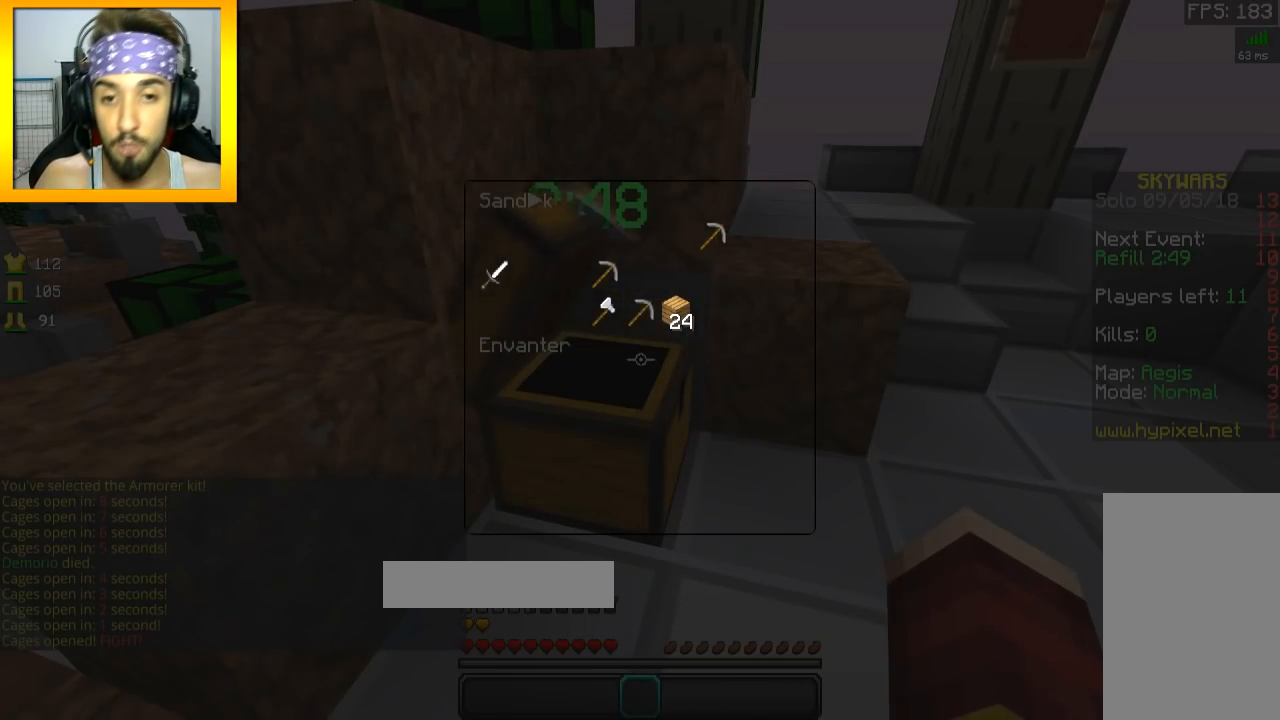
{"keys": [], "mouse": [], "events": []}
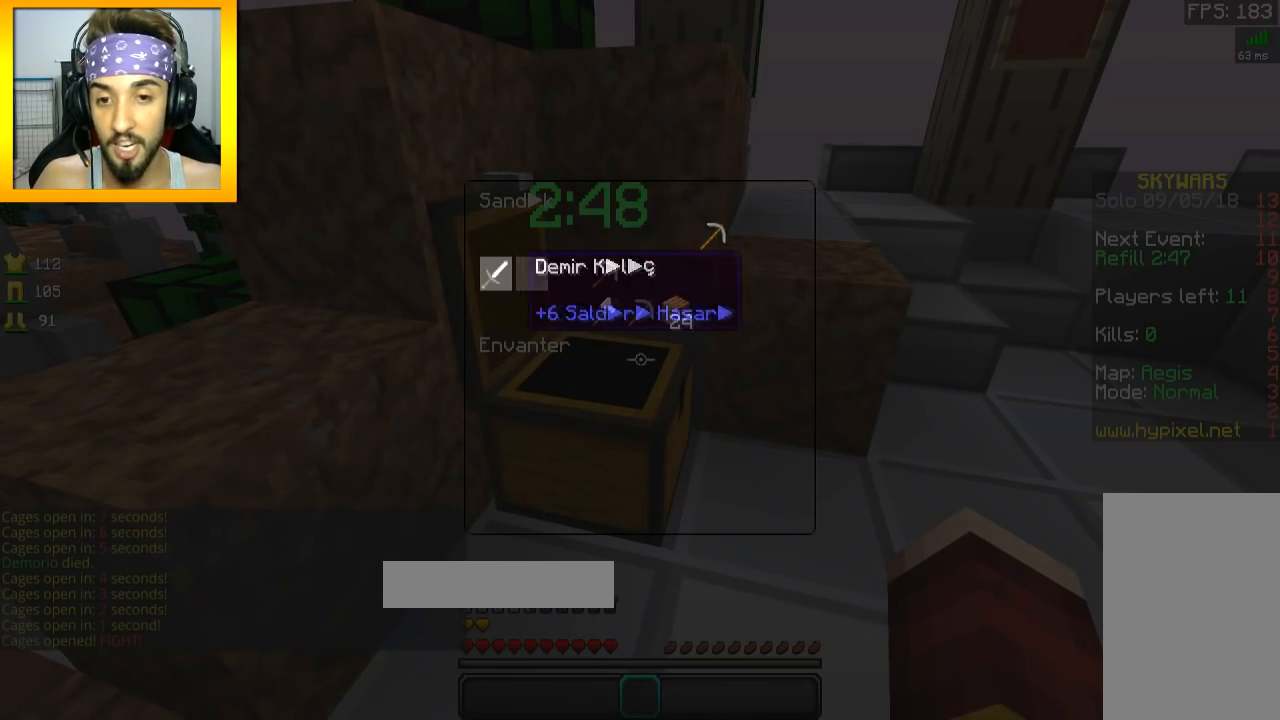
{"keys": [], "mouse": [], "events": []}
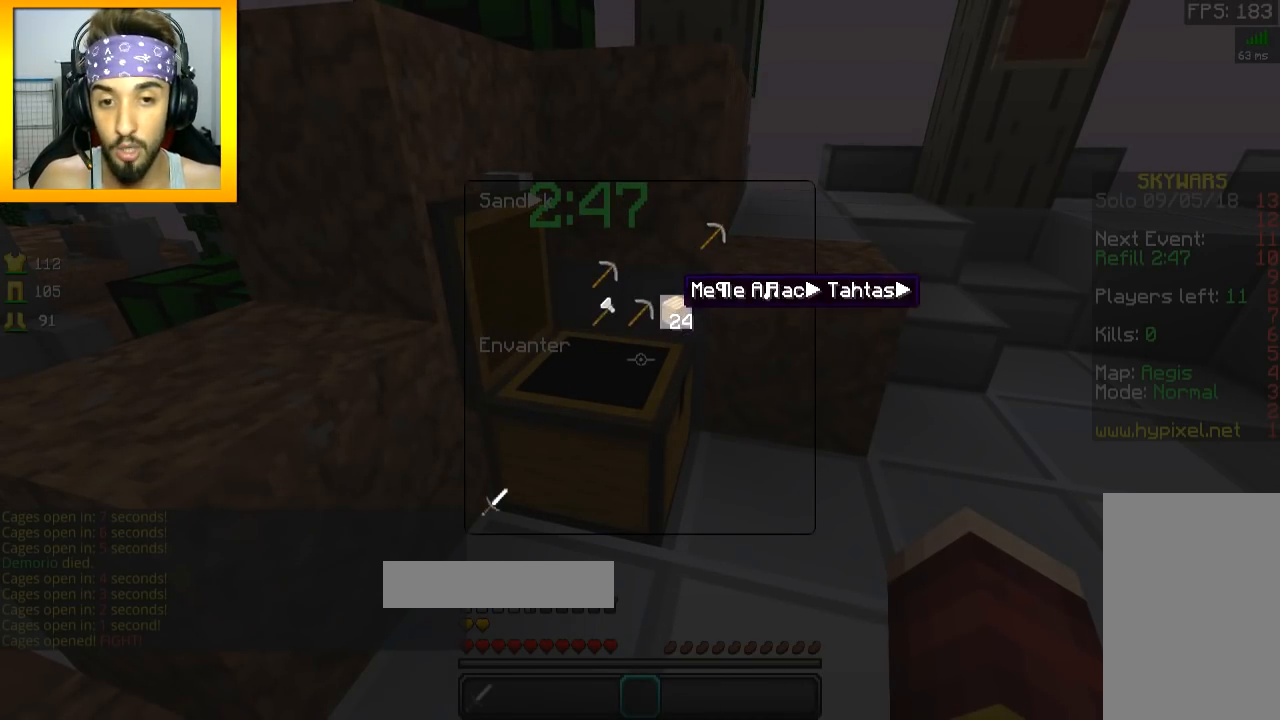
{"keys": ["w"], "mouse": [], "events": [[267, "w", "down"]]}
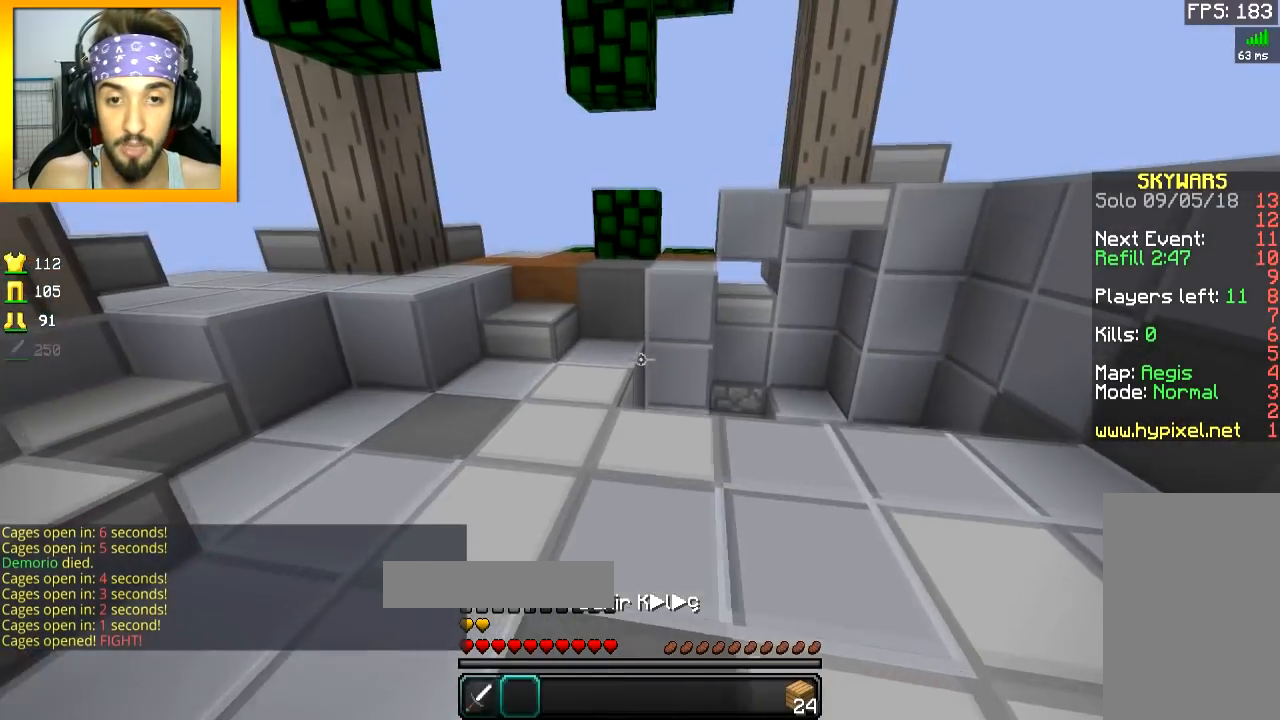
{"keys": ["w"], "mouse": [], "events": []}
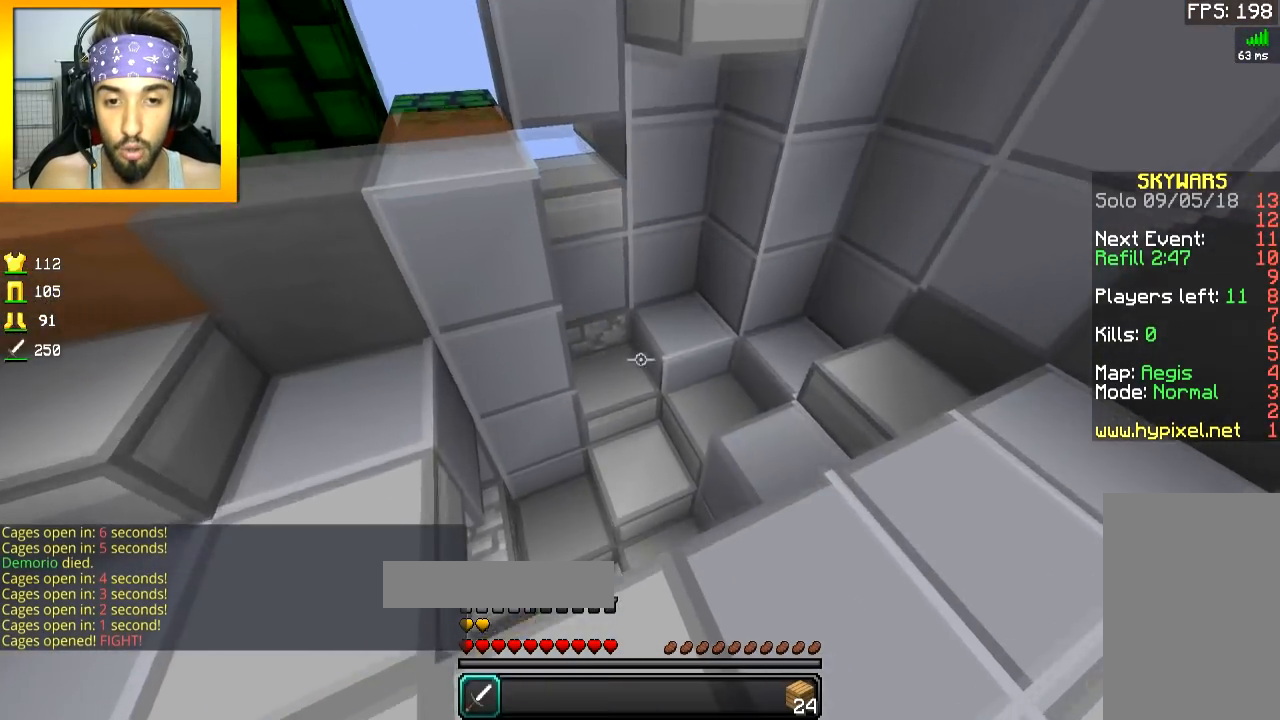
{"keys": ["d", "w"], "mouse": [], "events": [[100, "d", "down"], [301, "d", "up"], [351, "d", "down"]]}
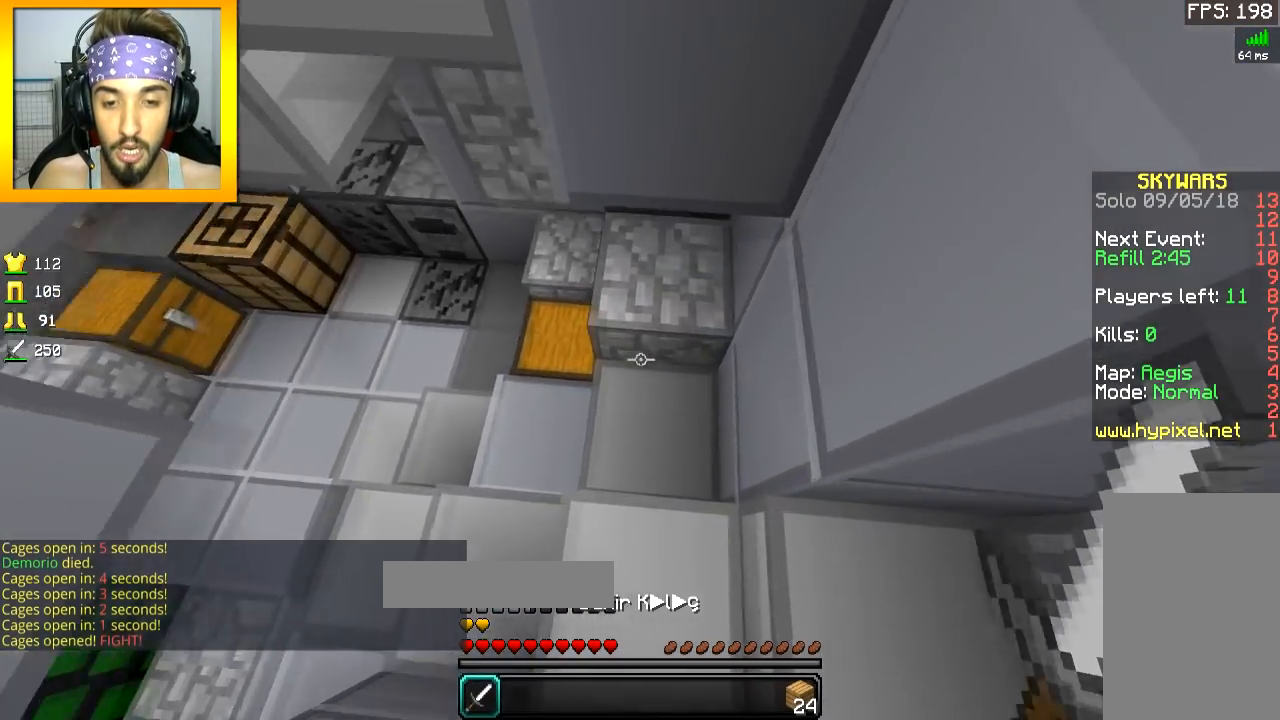
{"keys": [], "mouse": [], "events": [[50, "d", "up"], [167, "mouse_right", "down"], [167, "w", "up"], [267, "mouse_right", "up"], [367, "a", "down"], [467, "a", "up"]]}
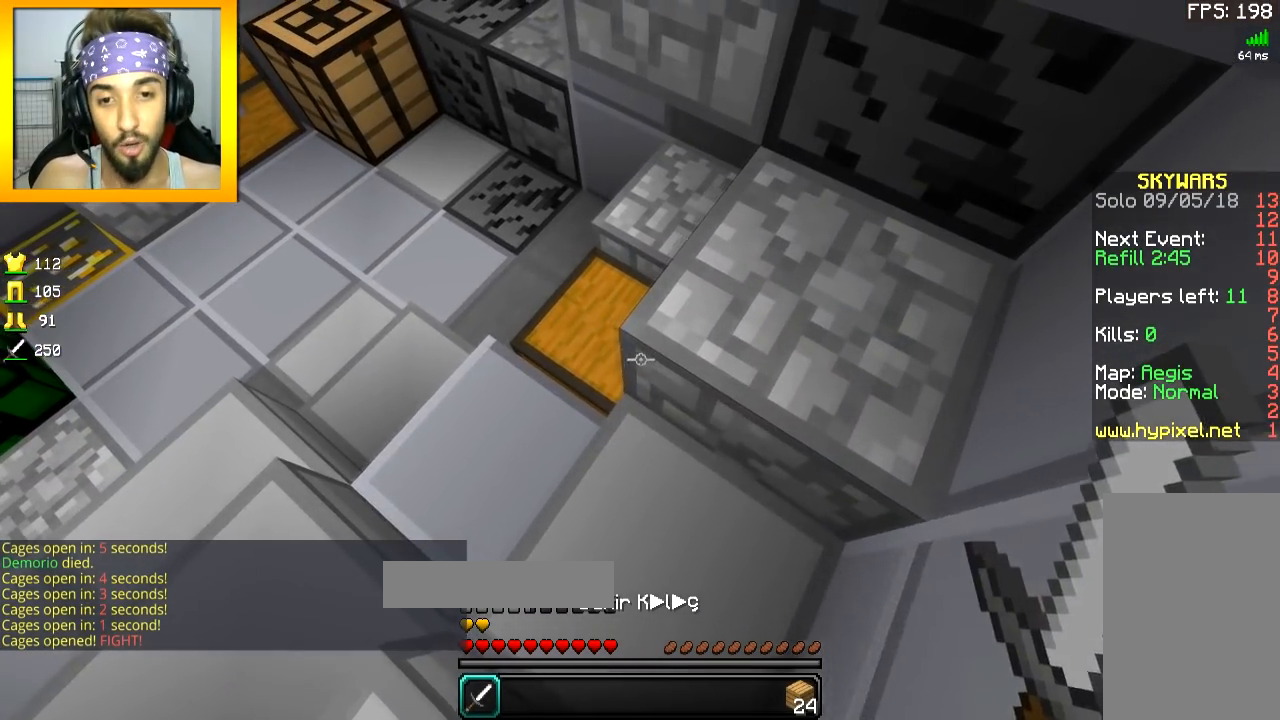
{"keys": [], "mouse": [], "events": [[17, "mouse_right", "down"], [50, "mouse_right", "up"], [301, "mouse_right", "down"], [401, "mouse_right", "up"]]}
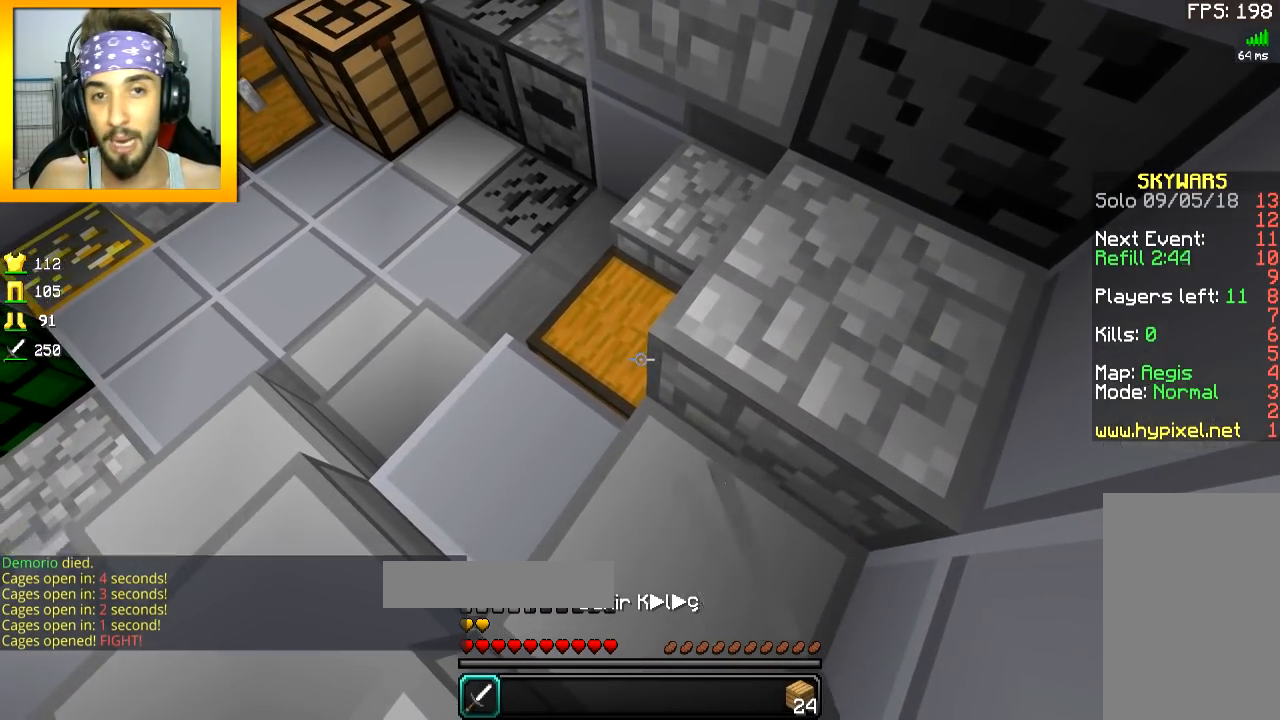
{"keys": [], "mouse": [], "events": []}
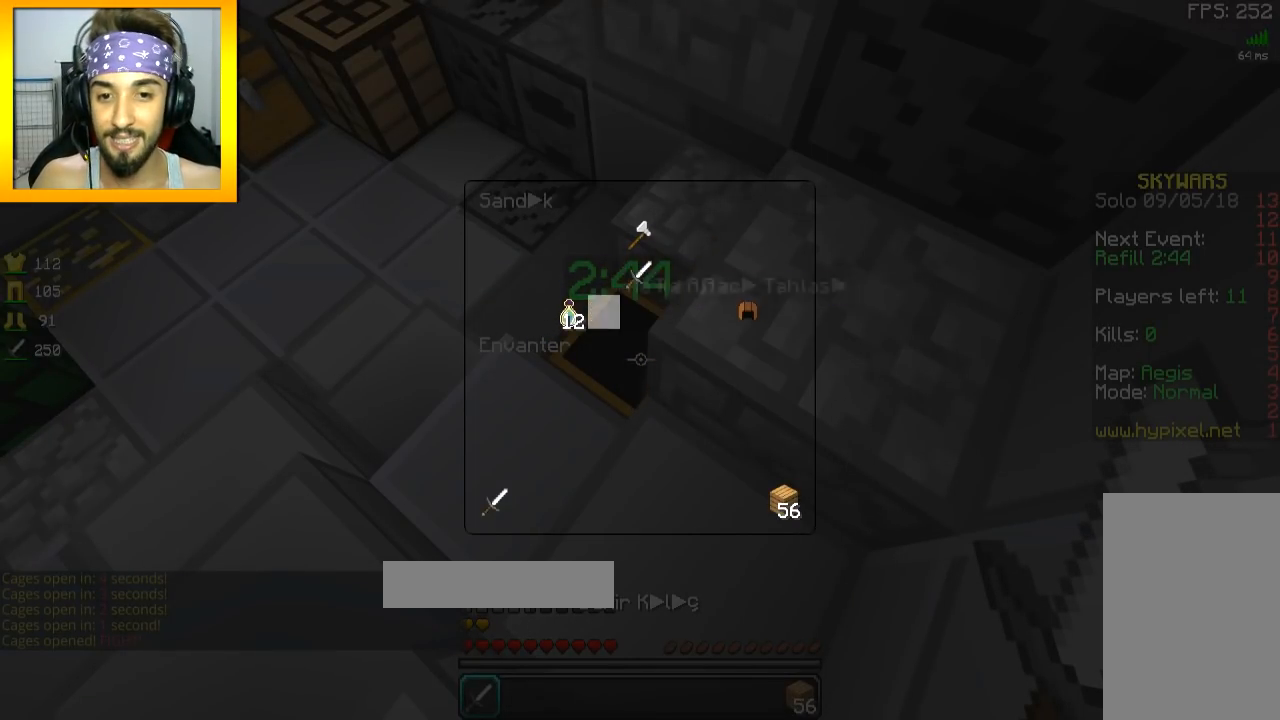
{"keys": ["w"], "mouse": [], "events": [[467, "w", "down"]]}
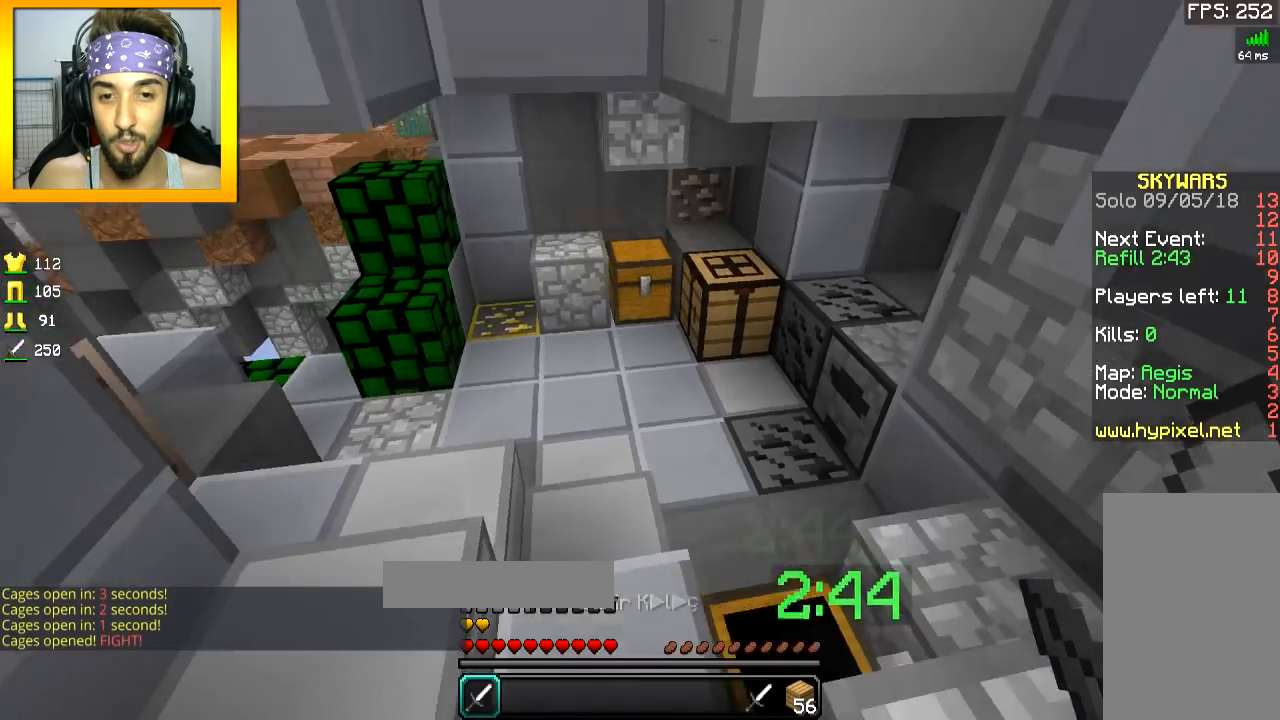
{"keys": ["w"], "mouse": [], "events": []}